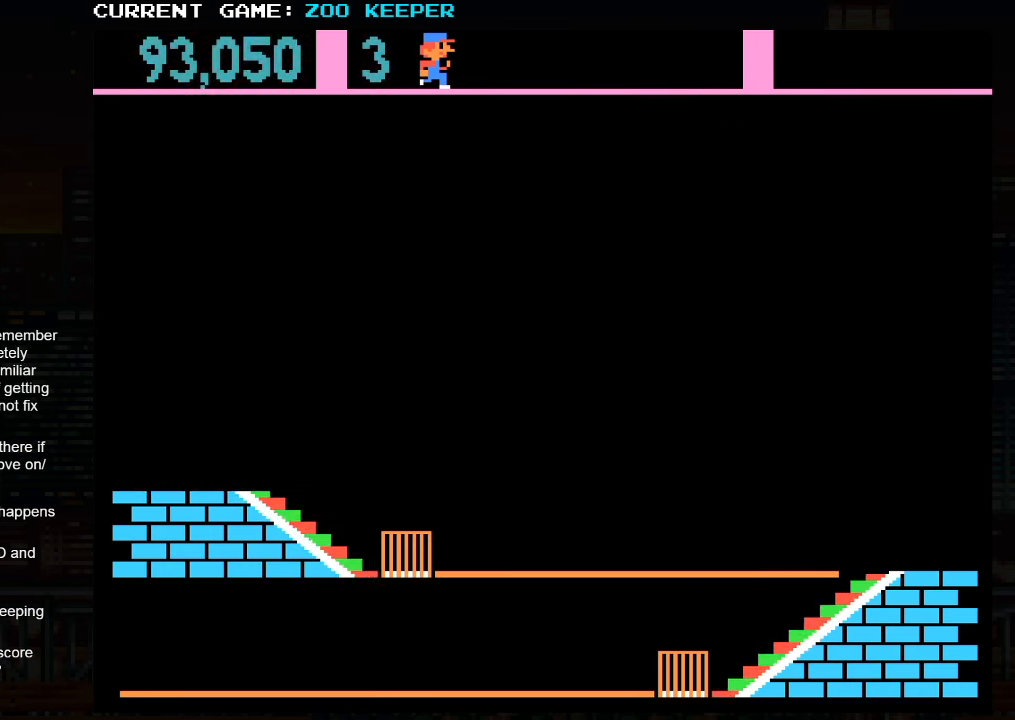
Gameplay with a controller (arcade stick); each line is a JSON object with the inputs held at the frame after it (dt_ms = milliseconds from this image to that frame). "button_events" lists button changes between this image and that frame as [ms after this image, input, new state], when the widget could be followed in between (sticks are given only as held states). Not read: L3 R3.
{"dt_ms": 500, "buttons": [], "left_stick": "center", "button_events": []}
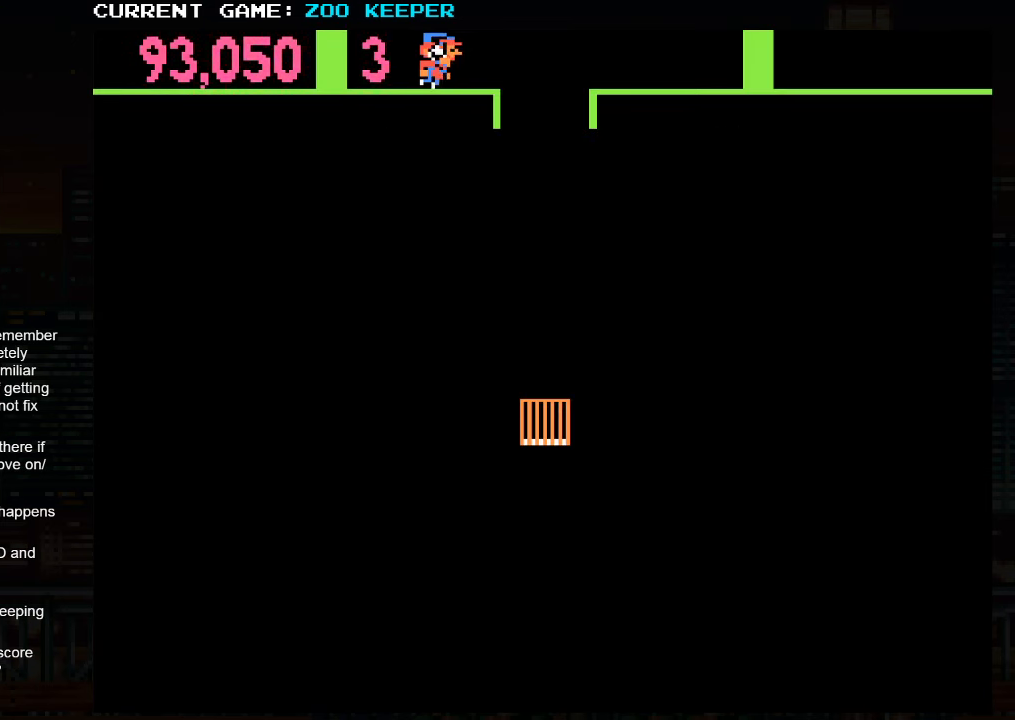
{"dt_ms": 500, "buttons": [], "left_stick": "center", "button_events": []}
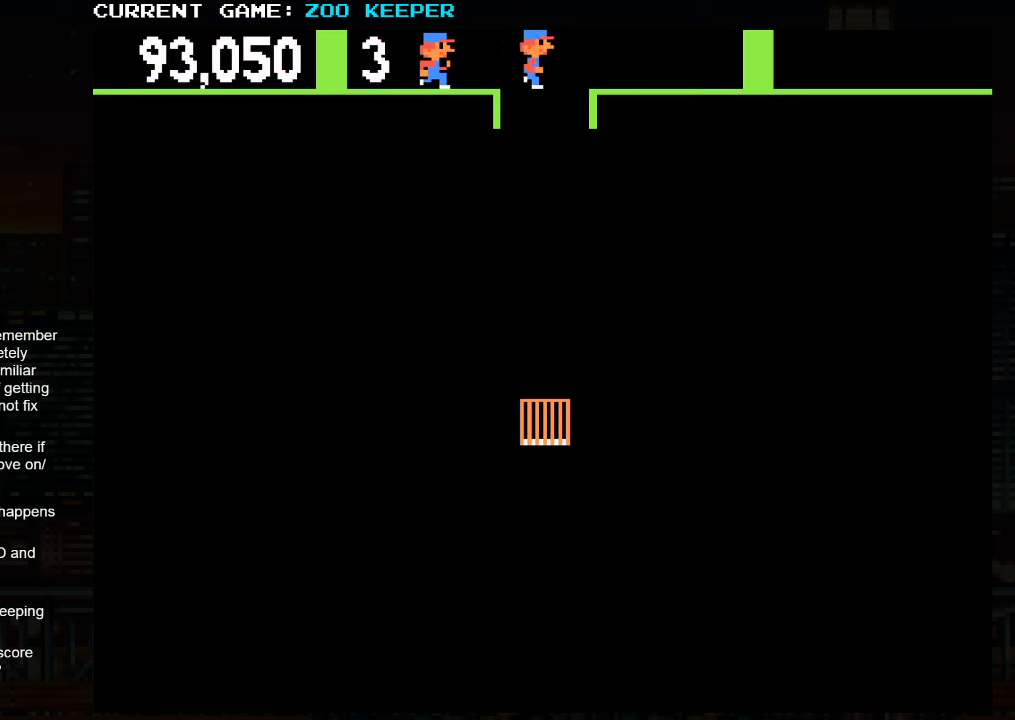
{"dt_ms": 500, "buttons": [], "left_stick": "center", "button_events": []}
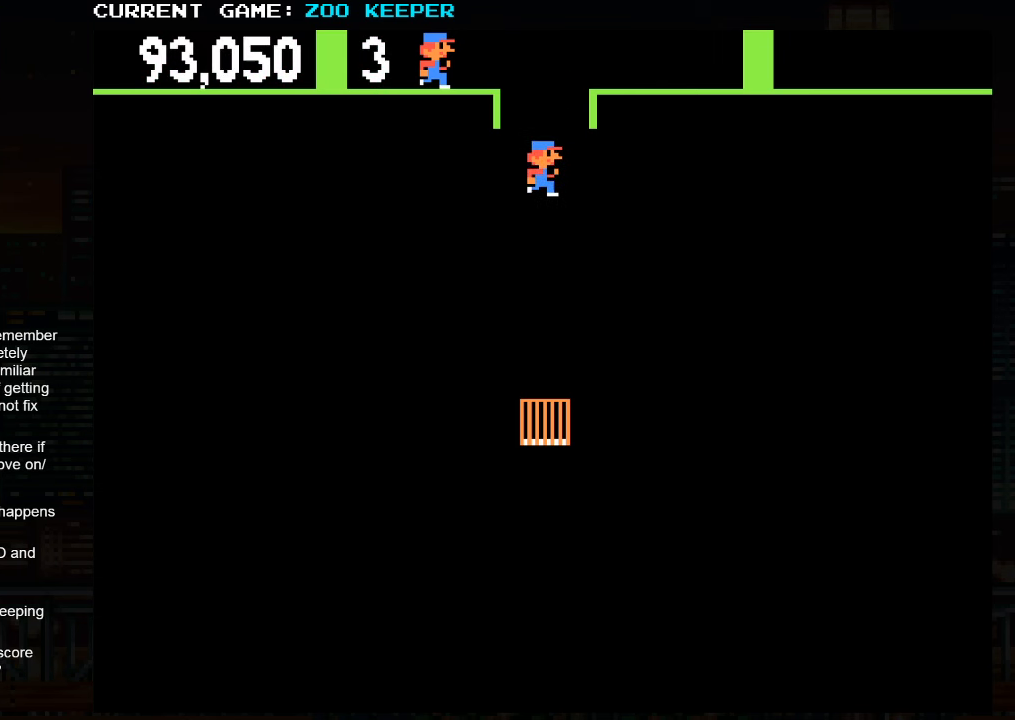
{"dt_ms": 1000, "buttons": [], "left_stick": "right"}